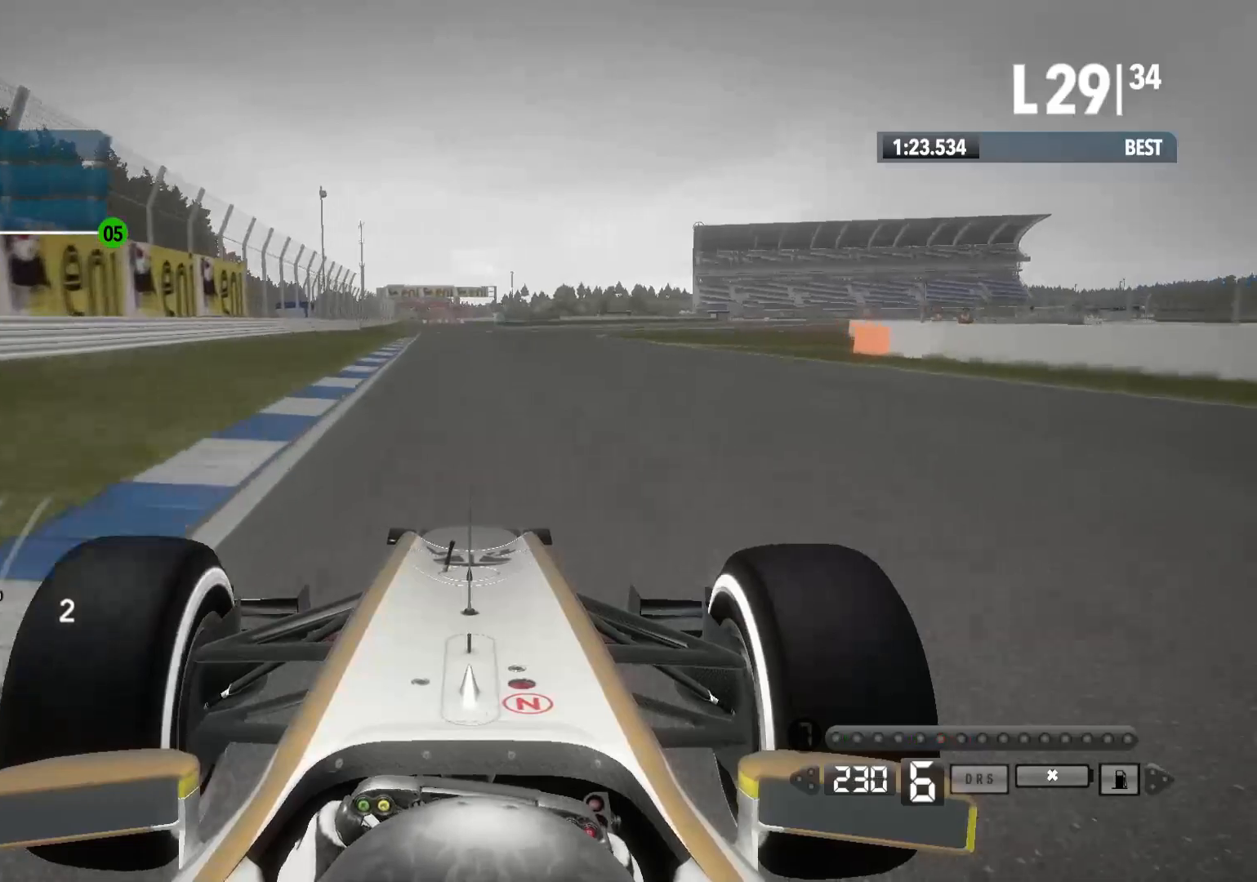
Gameplay with a controller (Xbox layout); each line is a JSON object with the inputs held at the frame after it. "events" lists button and stick changes between this image and that frame as [ms after this image, input, new state], when the widget could be followed in between.
{"buttons": ["R2"], "left_stick": "right", "right_stick": "center", "events": []}
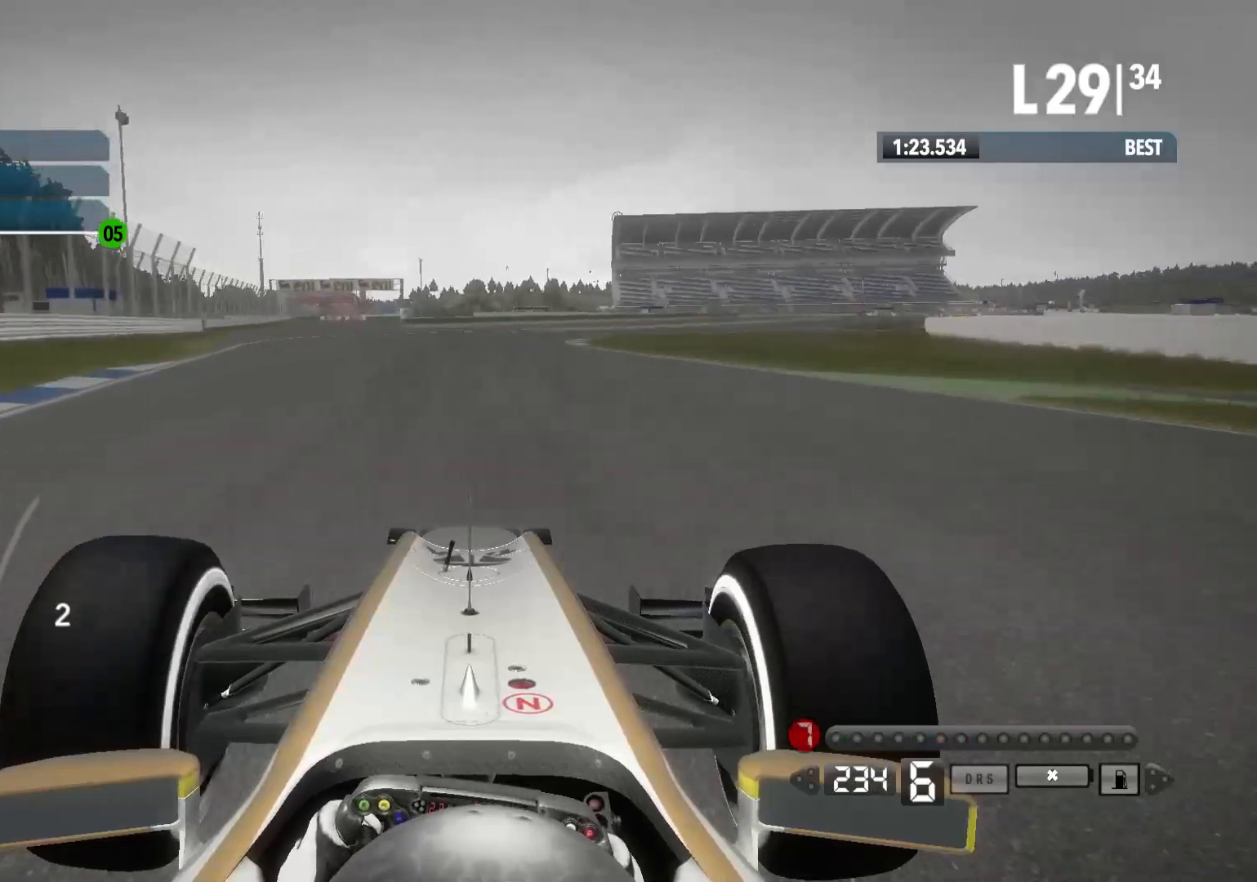
{"buttons": ["R2"], "left_stick": "right", "right_stick": "center", "events": []}
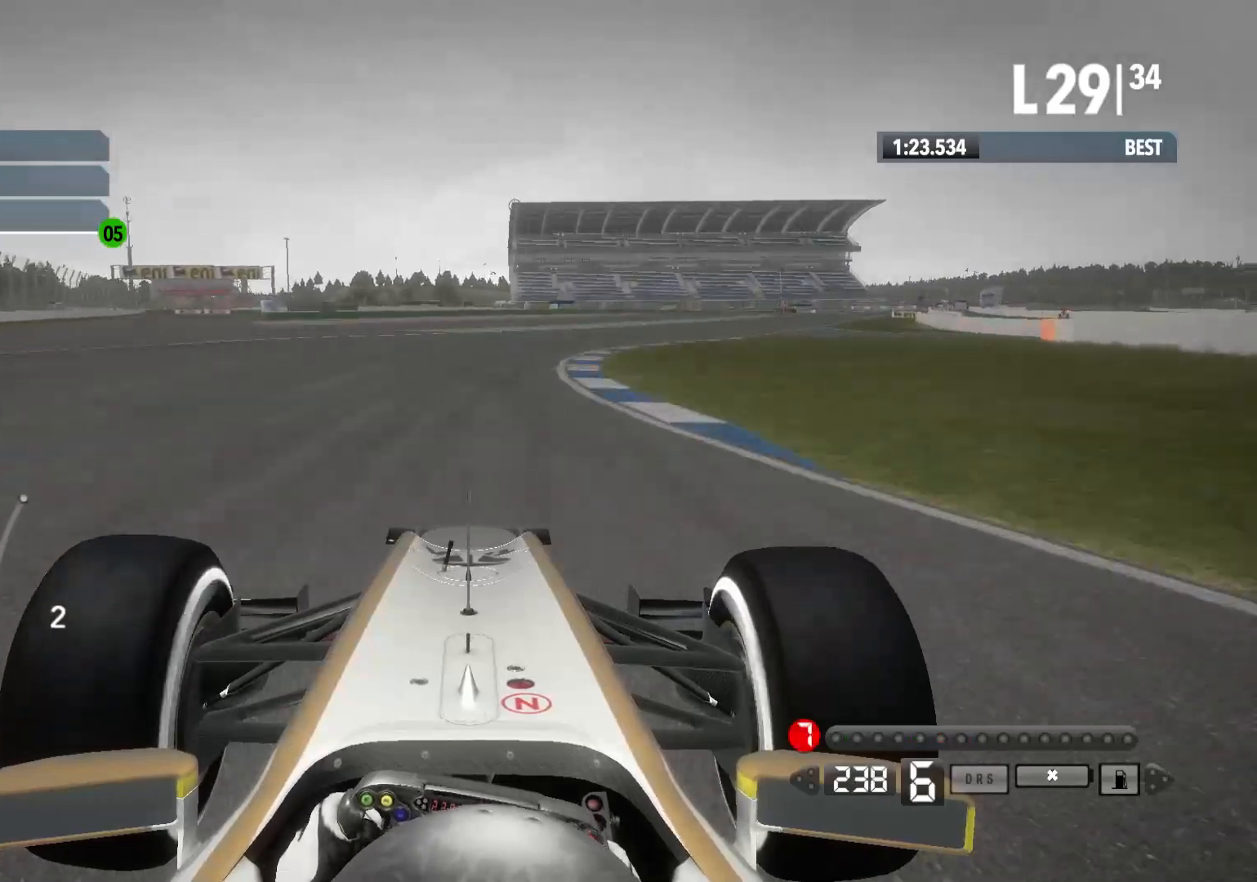
{"buttons": ["R2"], "left_stick": "right", "right_stick": "center", "events": []}
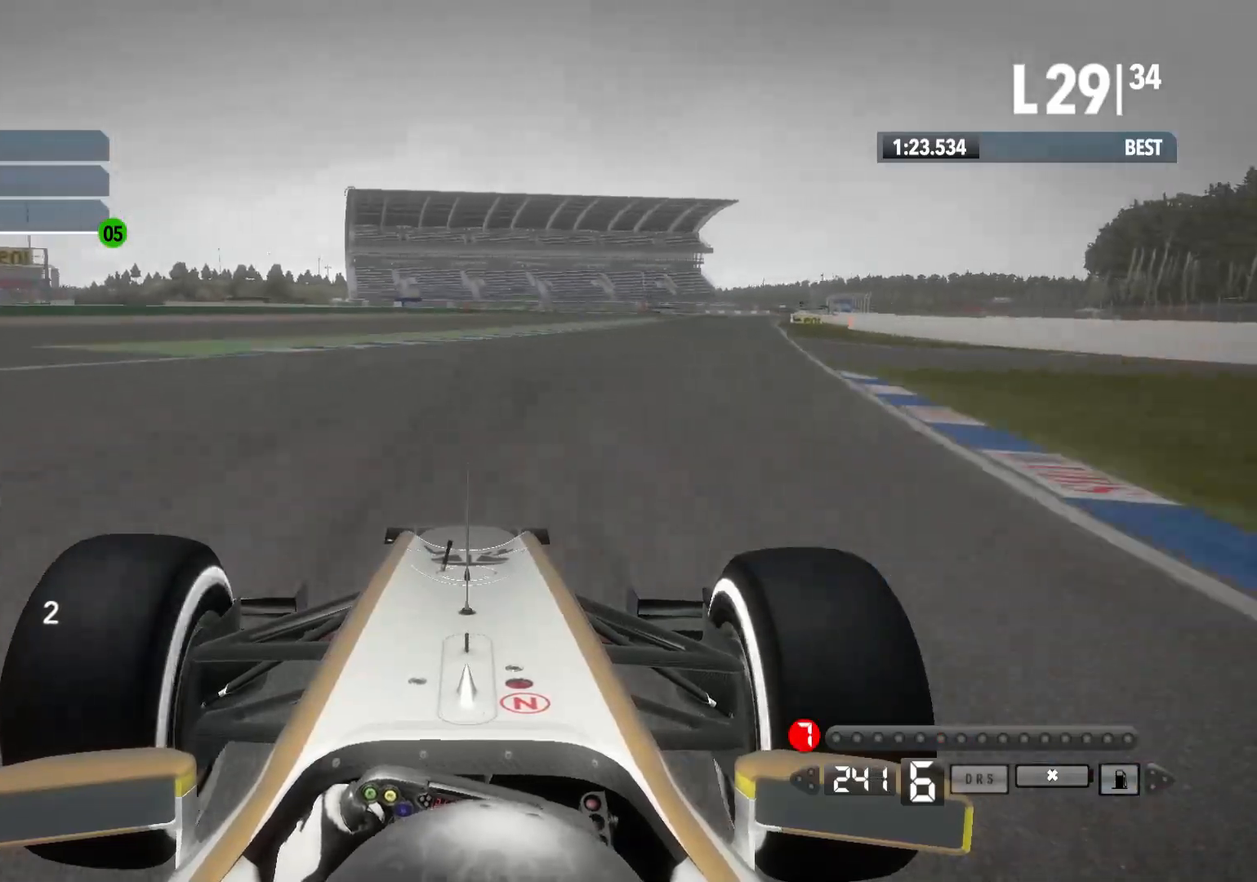
{"buttons": ["R2"], "left_stick": "right", "right_stick": "center", "events": []}
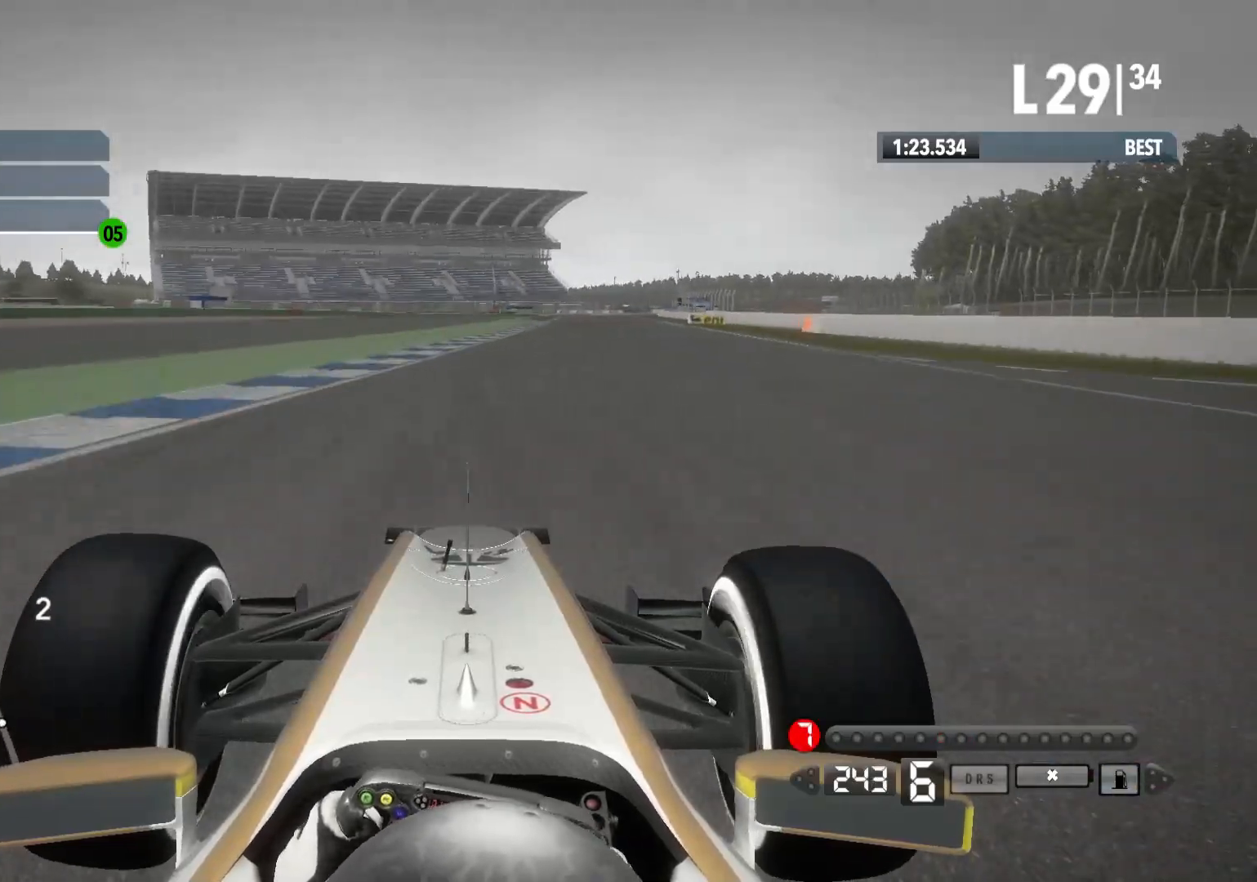
{"buttons": ["R2"], "left_stick": "right", "right_stick": "center", "events": []}
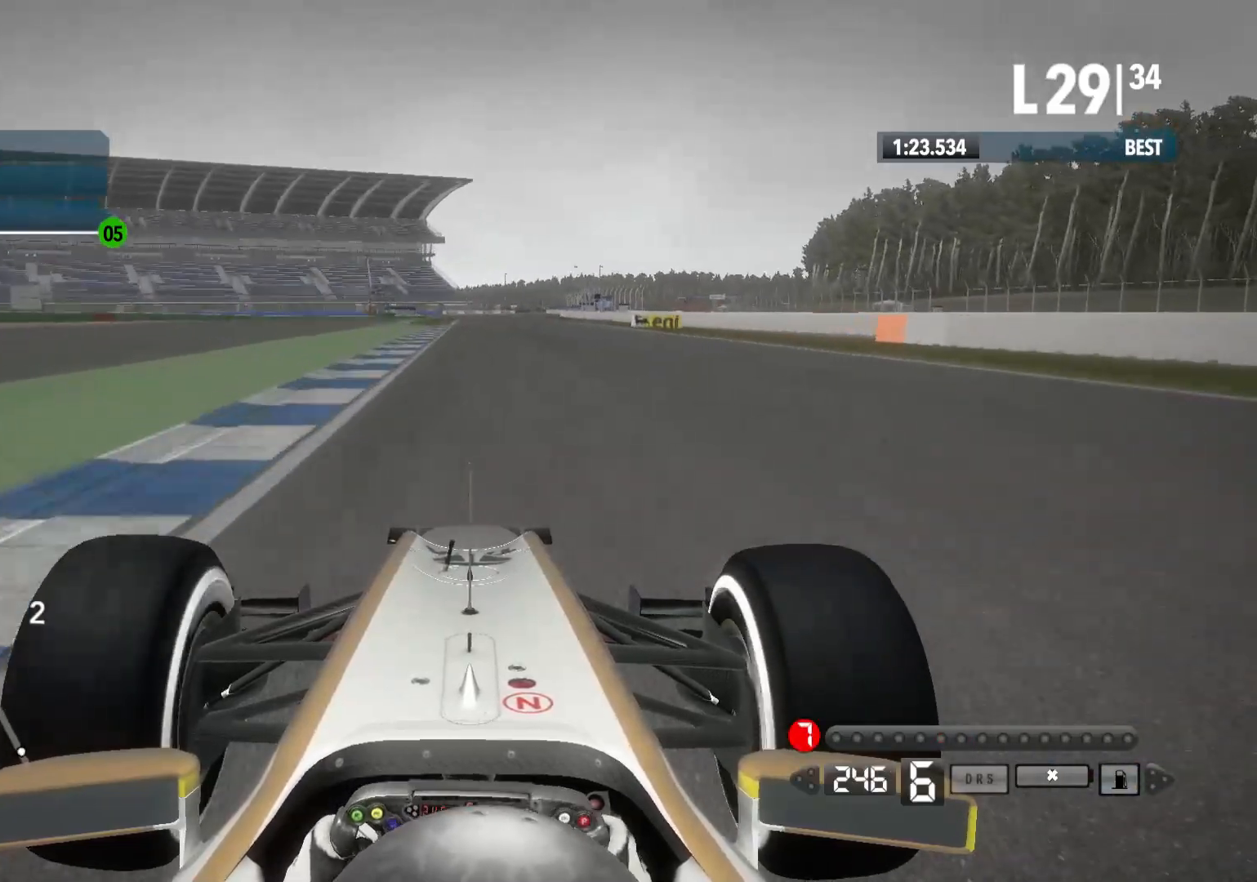
{"buttons": ["R2"], "left_stick": "right", "right_stick": "center", "events": []}
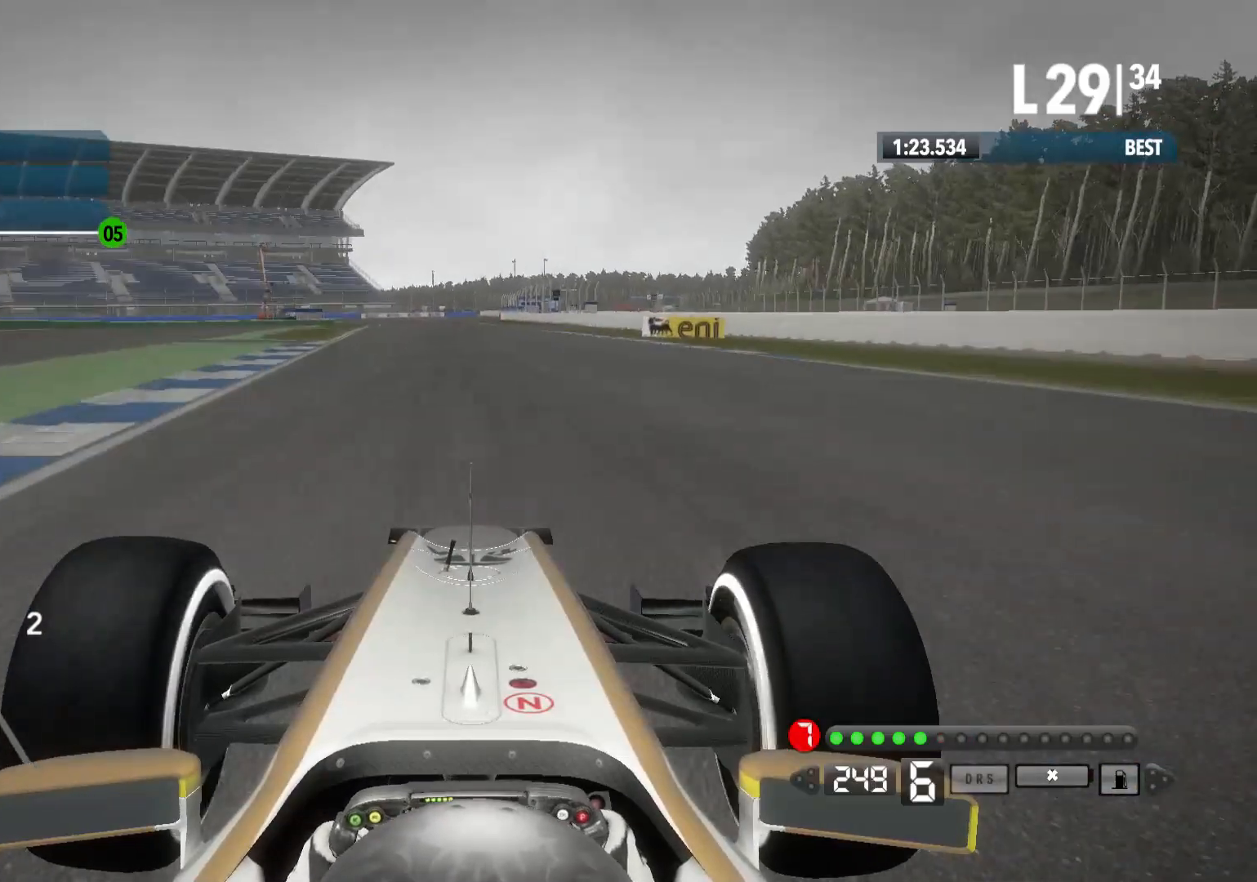
{"buttons": ["R2"], "left_stick": "center", "right_stick": "center", "events": [[167, "left_stick", "center"]]}
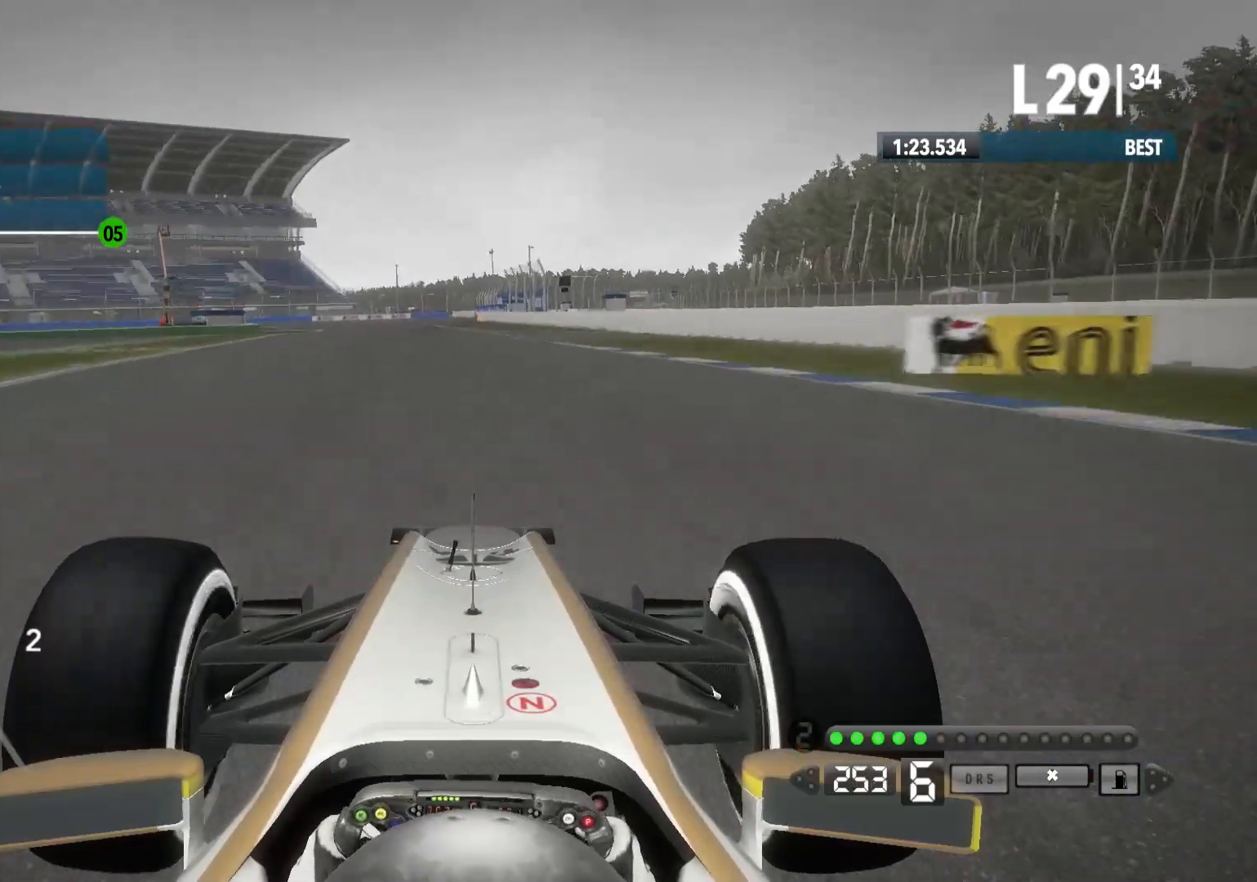
{"buttons": ["X", "L2"], "left_stick": "center", "right_stick": "center", "events": [[200, "L2", "down"], [267, "R2", "up"], [500, "X", "down"]]}
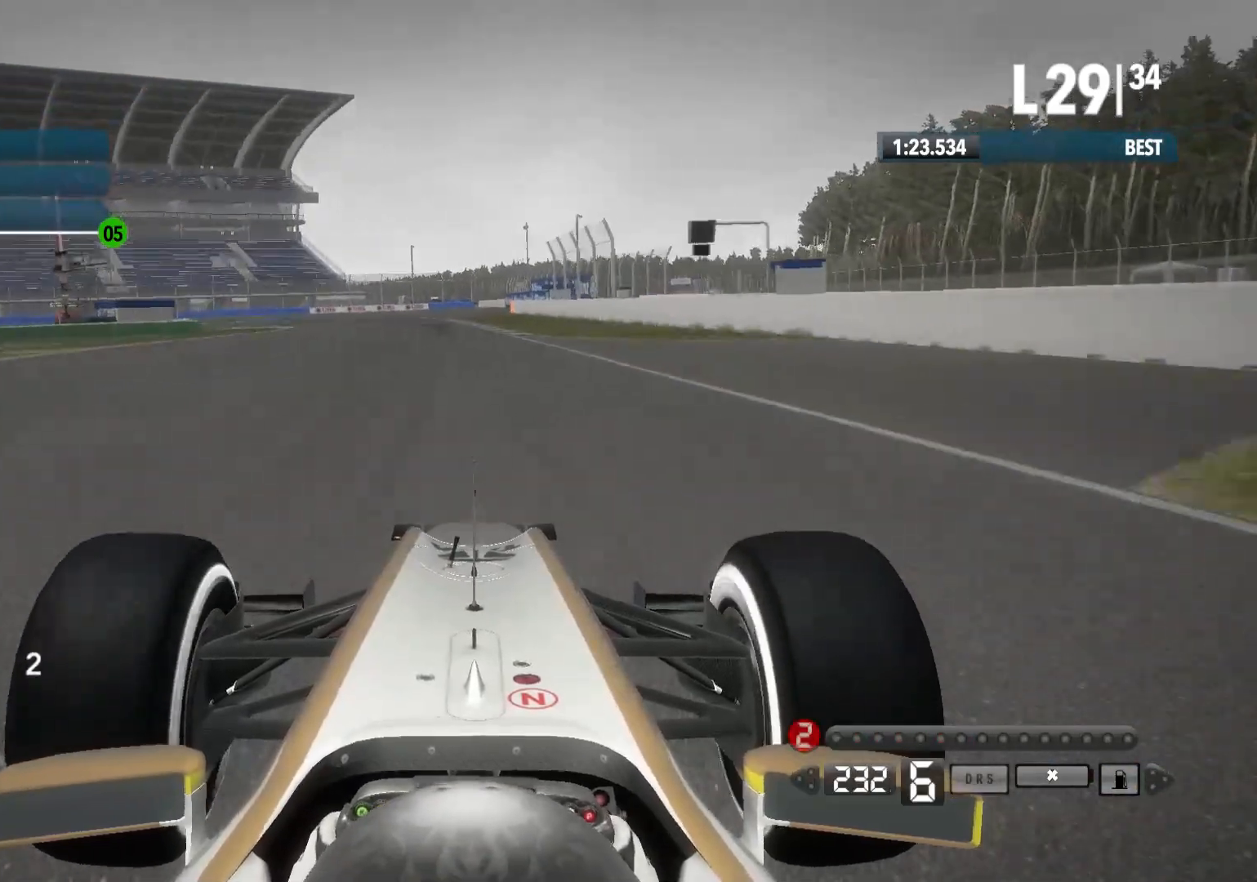
{"buttons": ["X", "L2"], "left_stick": "left", "right_stick": "center", "events": [[67, "X", "up"], [417, "left_stick", "left"], [450, "X", "down"]]}
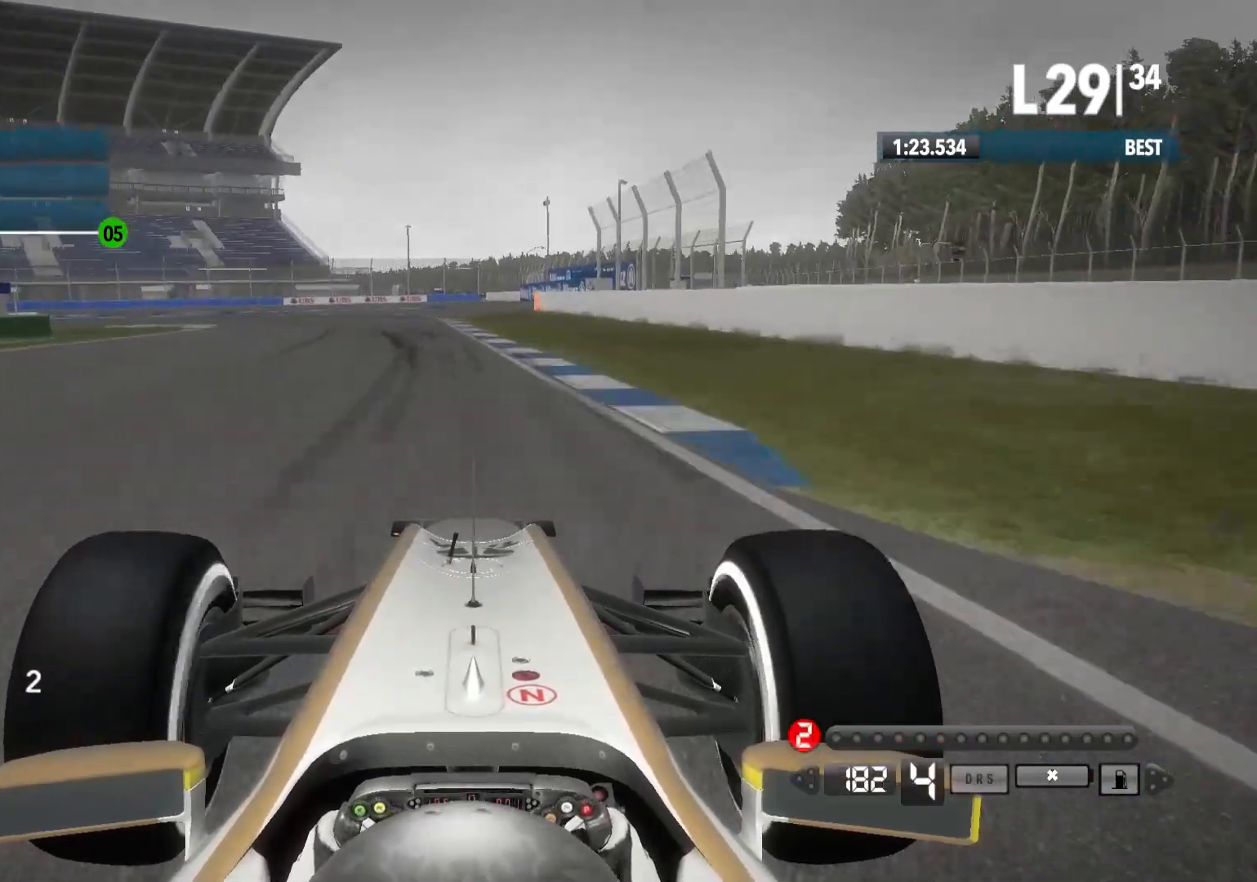
{"buttons": ["L2"], "left_stick": "left", "right_stick": "center", "events": [[50, "X", "up"], [433, "X", "down"], [500, "X", "up"]]}
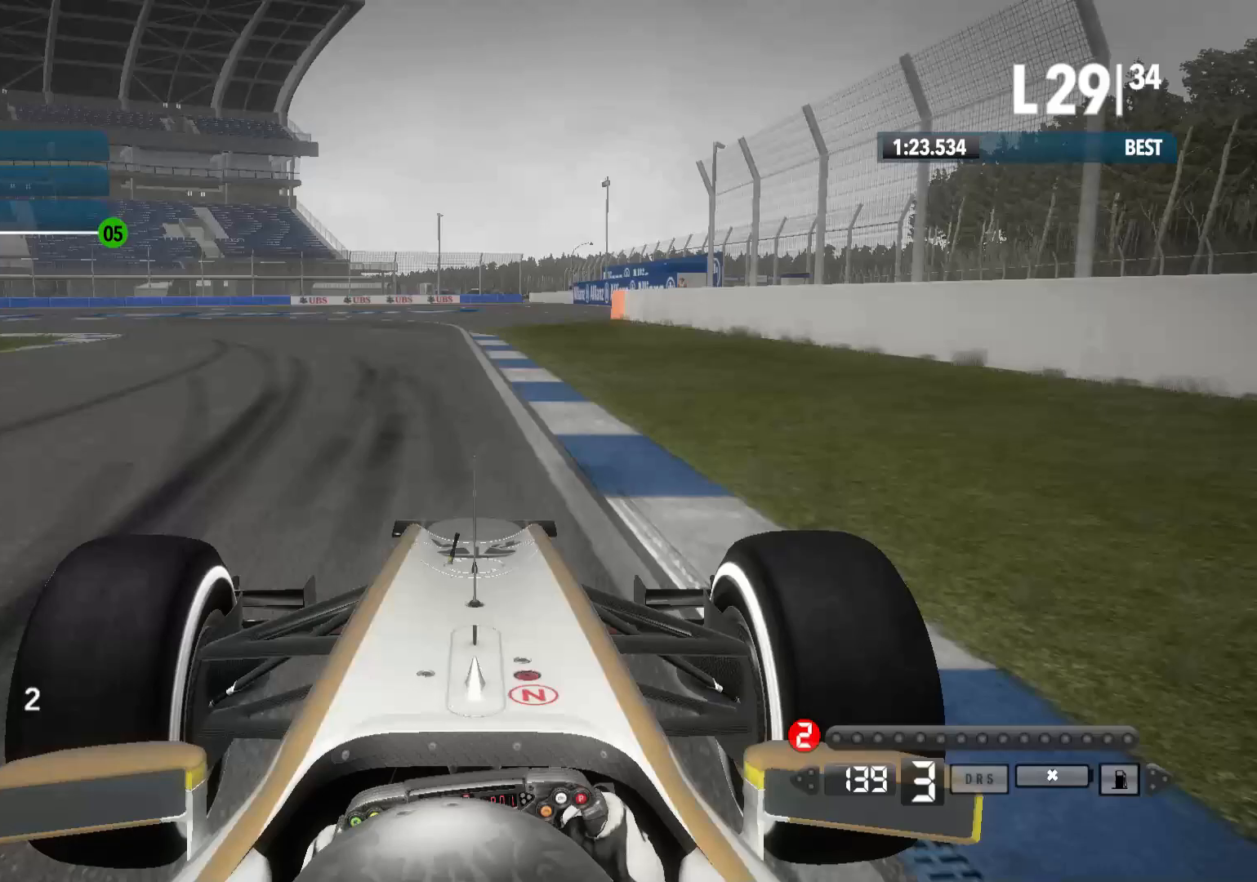
{"buttons": [], "left_stick": "left", "right_stick": "center", "events": [[367, "X", "down"], [467, "X", "up"], [500, "L2", "up"]]}
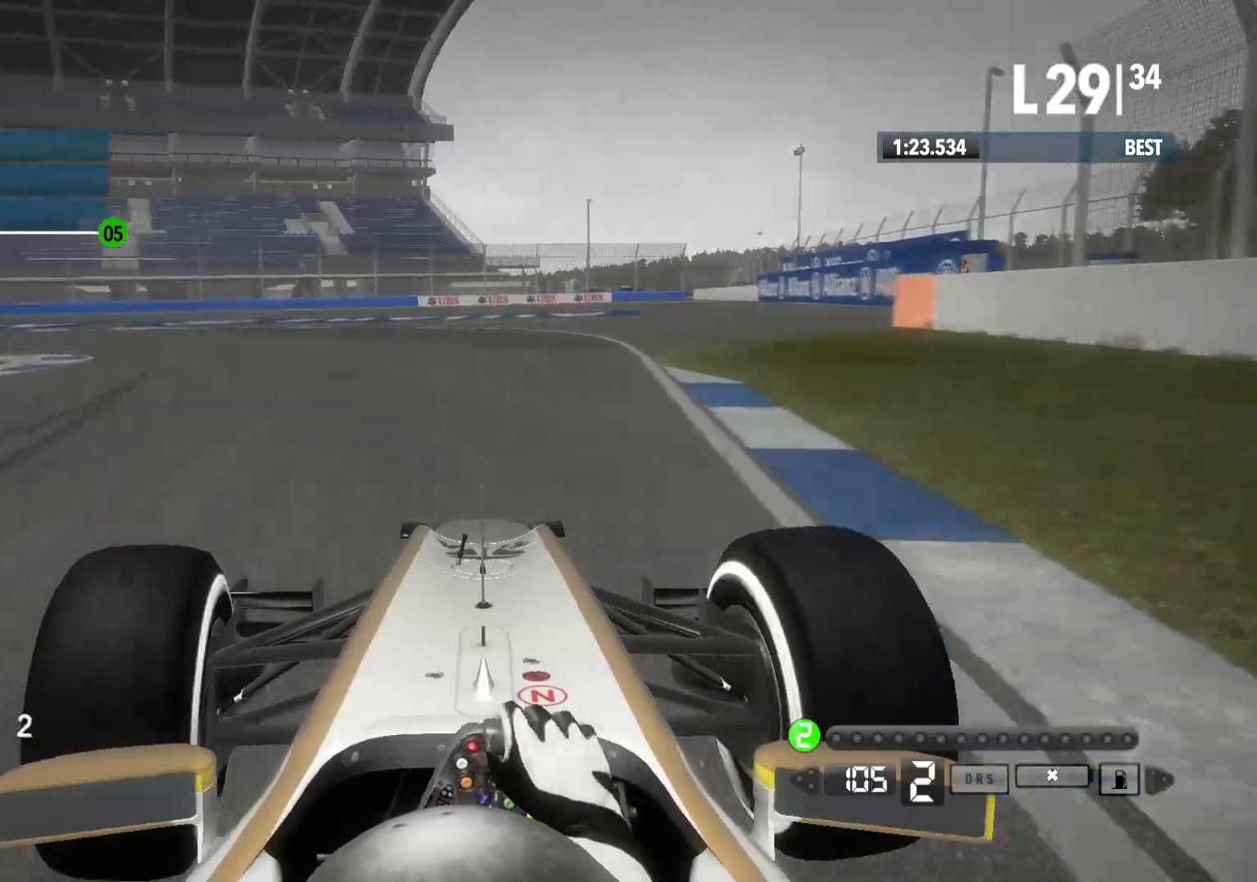
{"buttons": ["R2"], "left_stick": "left", "right_stick": "center", "events": [[300, "R2", "down"]]}
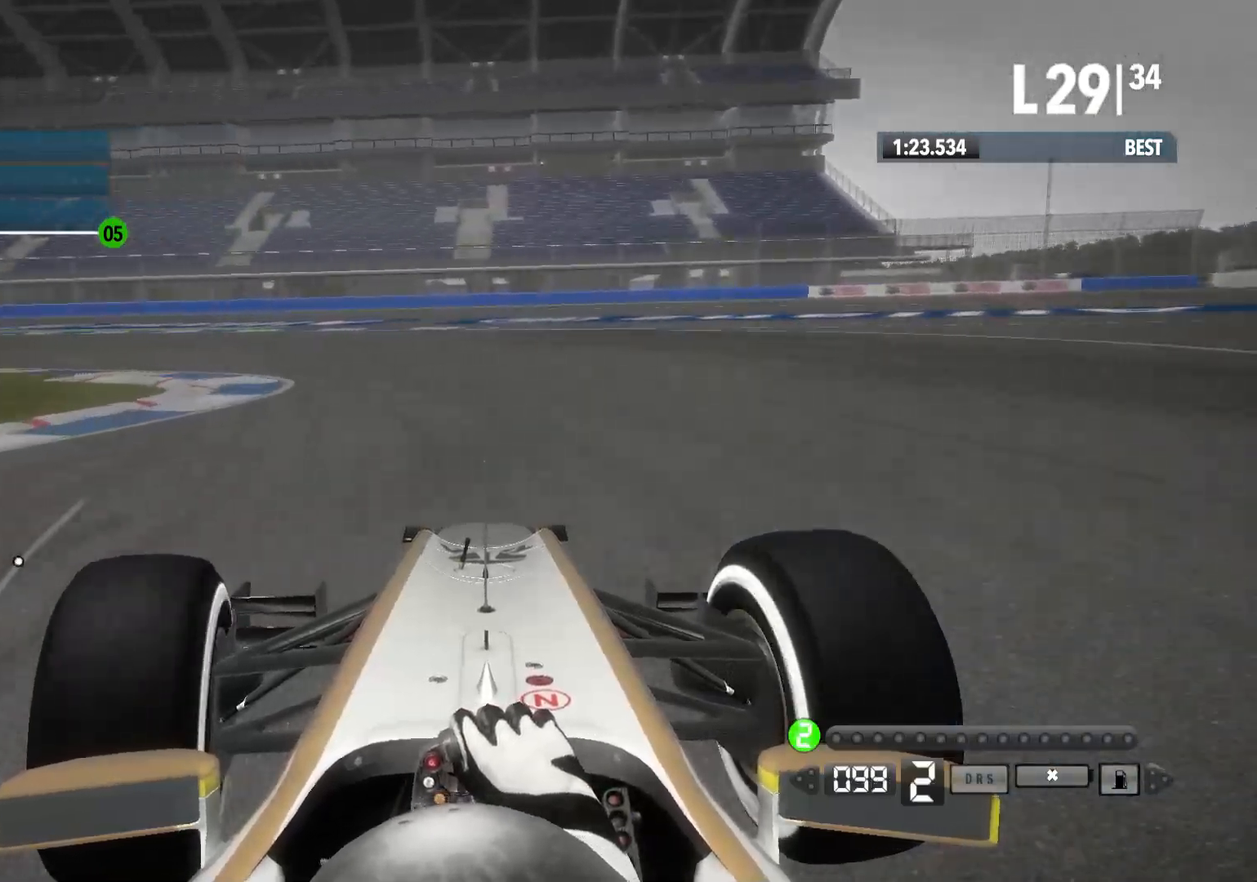
{"buttons": ["R2"], "left_stick": "left", "right_stick": "center", "events": []}
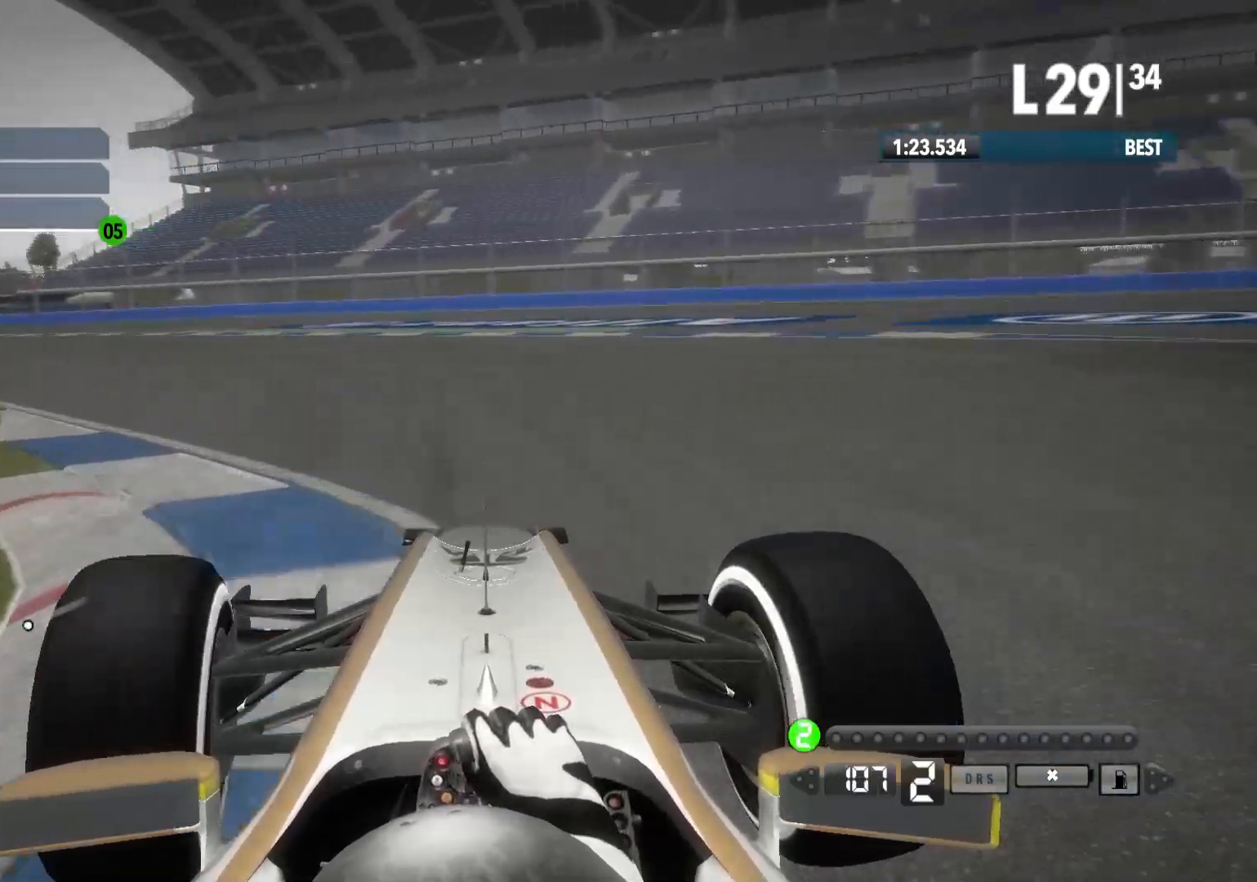
{"buttons": ["R2"], "left_stick": "left", "right_stick": "center", "events": []}
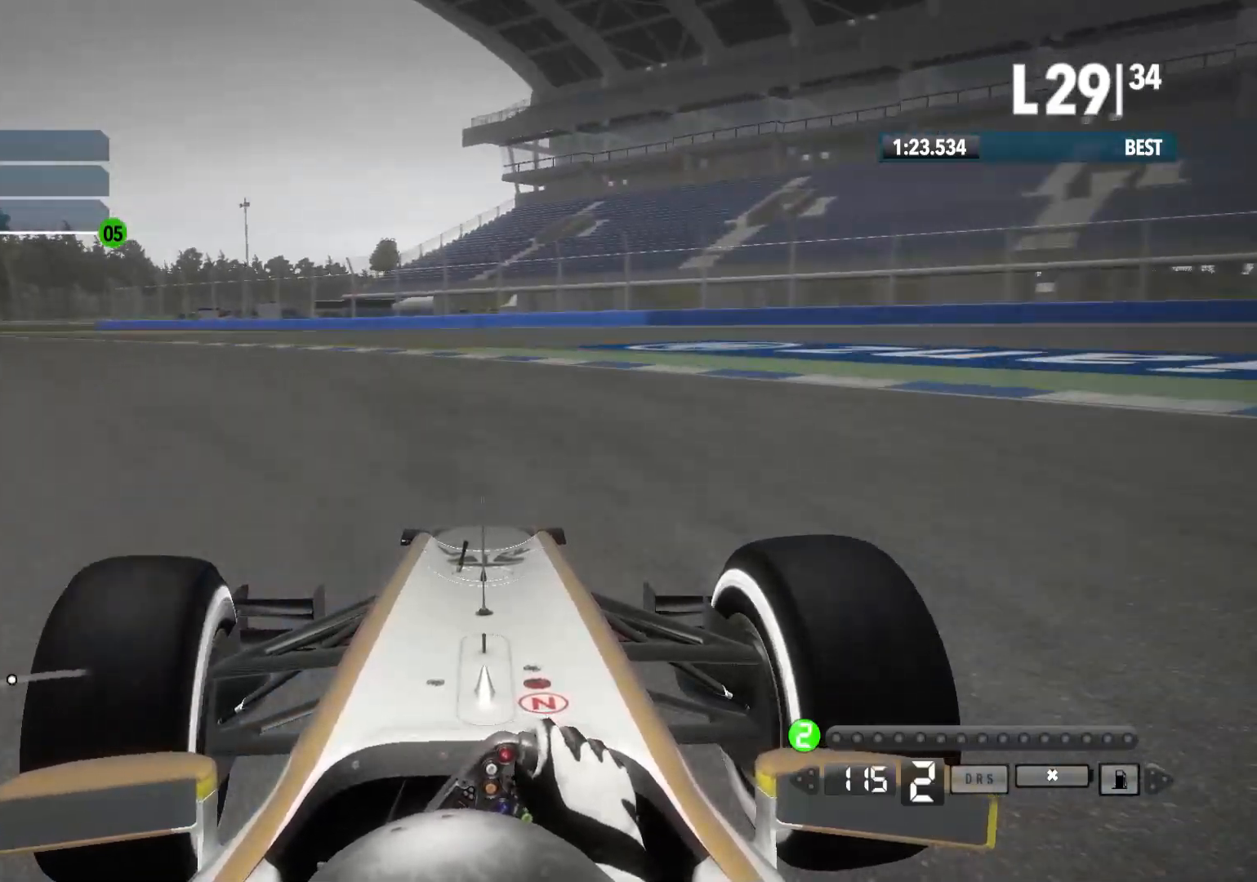
{"buttons": ["R2"], "left_stick": "left", "right_stick": "center", "events": []}
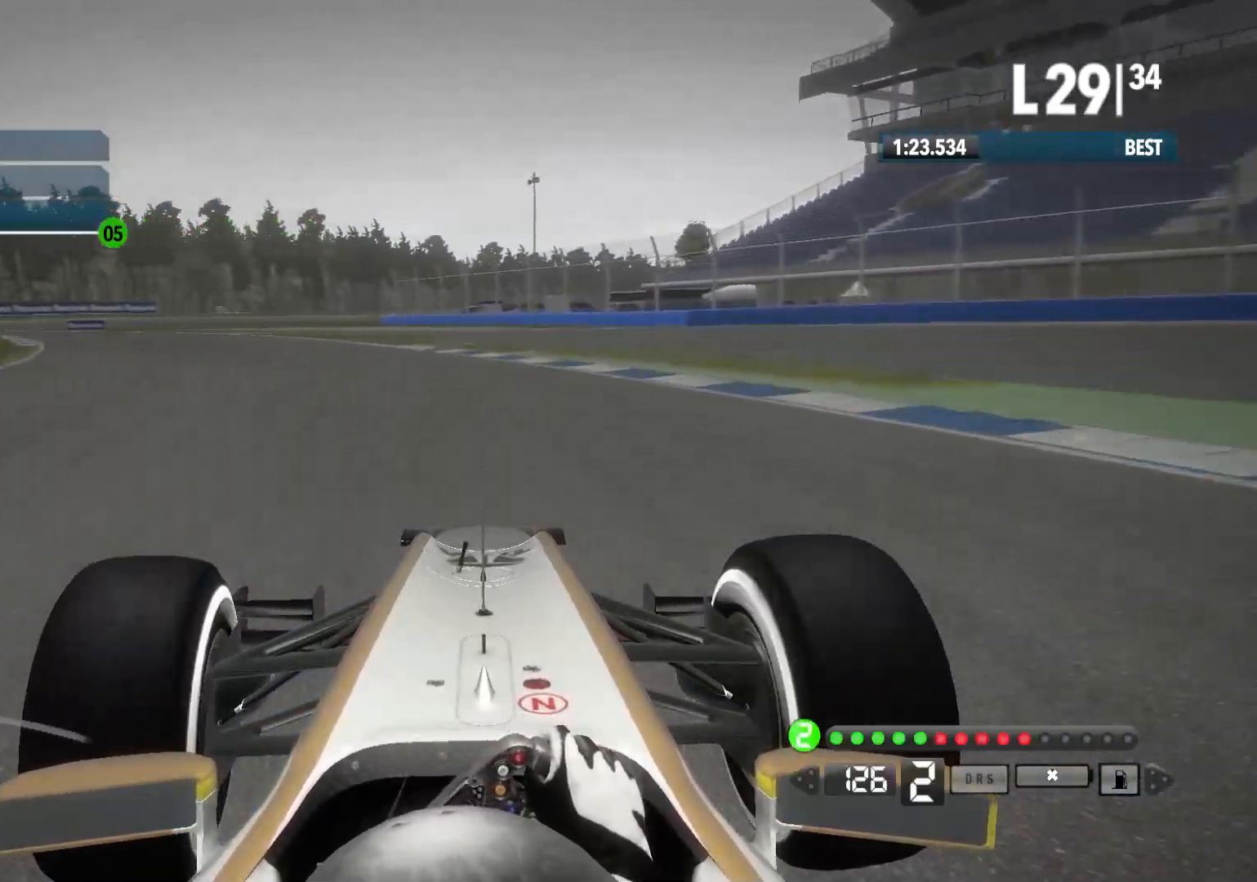
{"buttons": ["R2"], "left_stick": "left", "right_stick": "center", "events": [[150, "A", "down"], [267, "A", "up"]]}
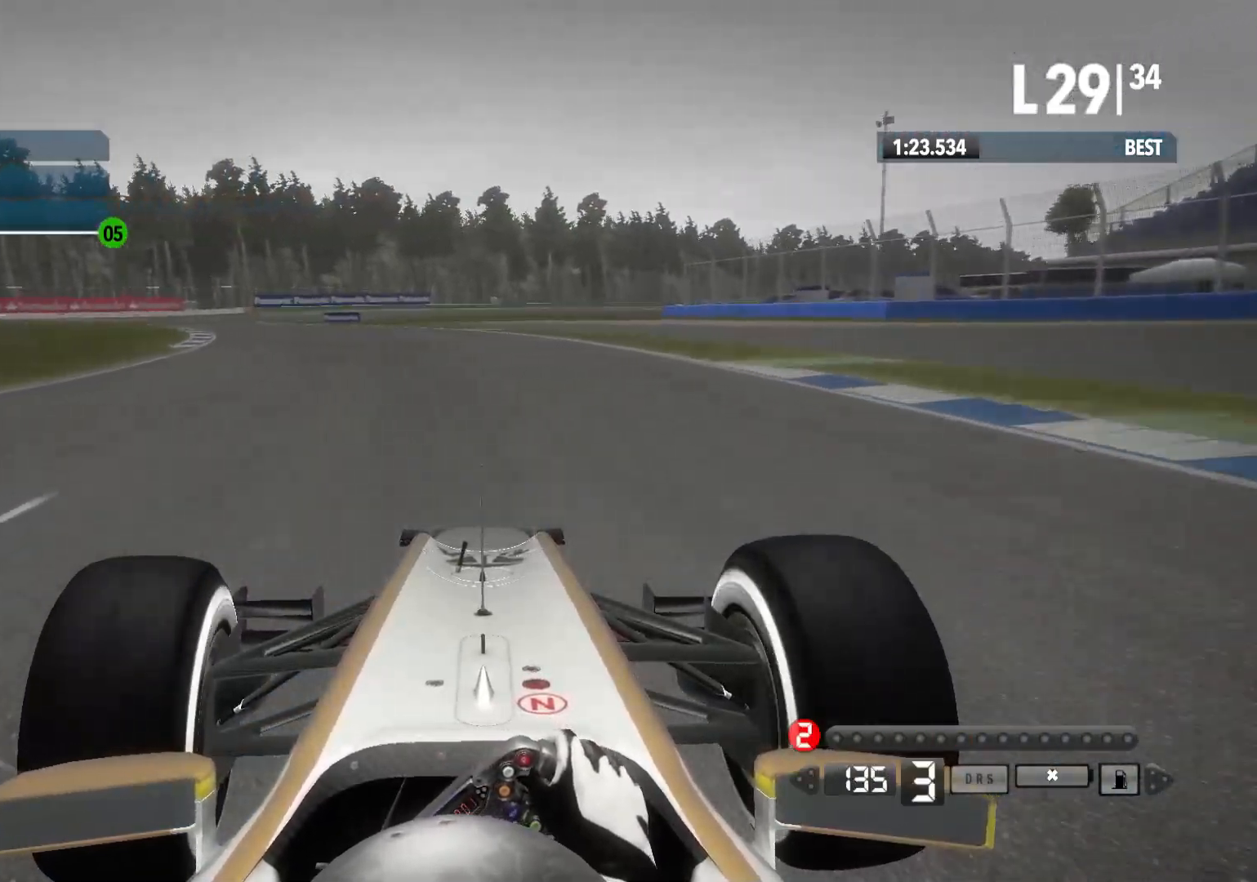
{"buttons": ["R2"], "left_stick": "left", "right_stick": "center", "events": []}
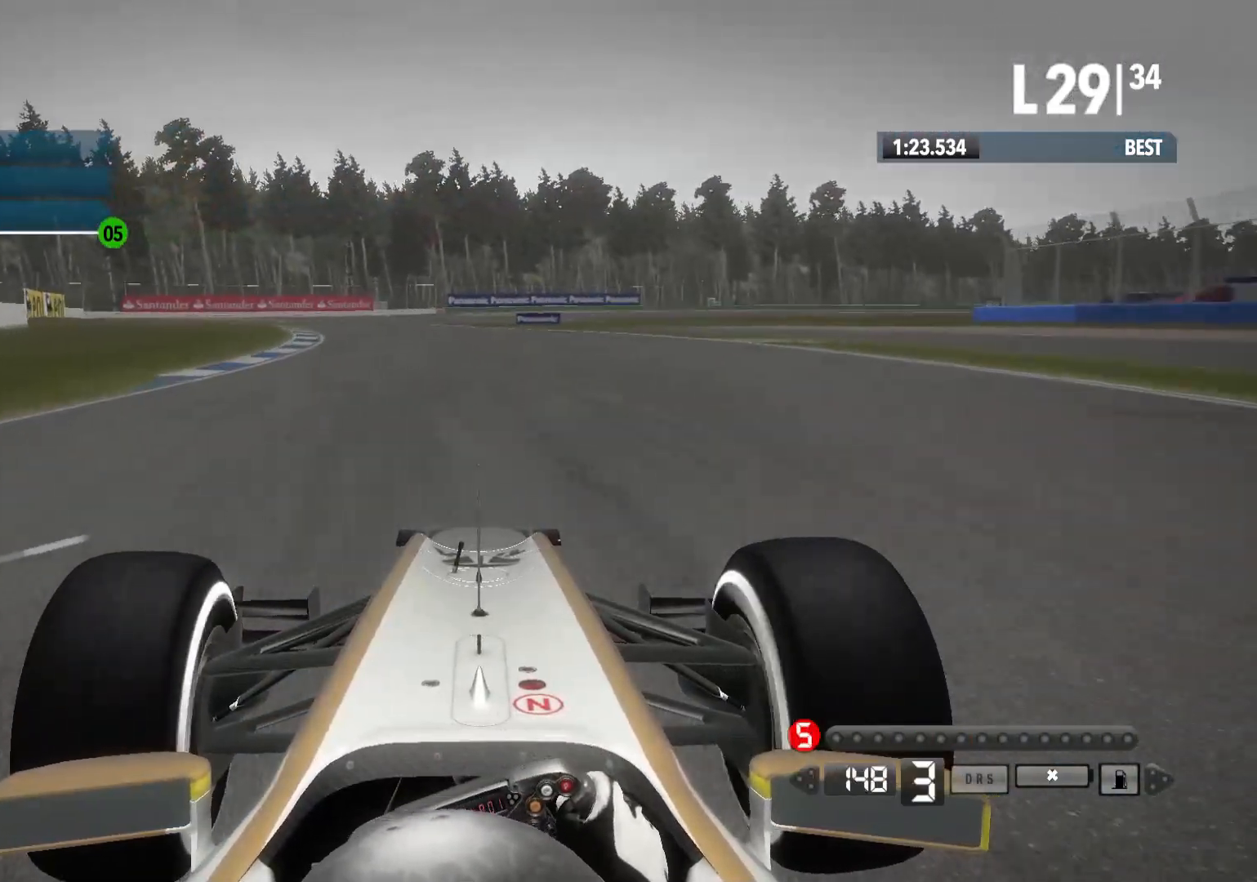
{"buttons": ["R2"], "left_stick": "left", "right_stick": "center", "events": []}
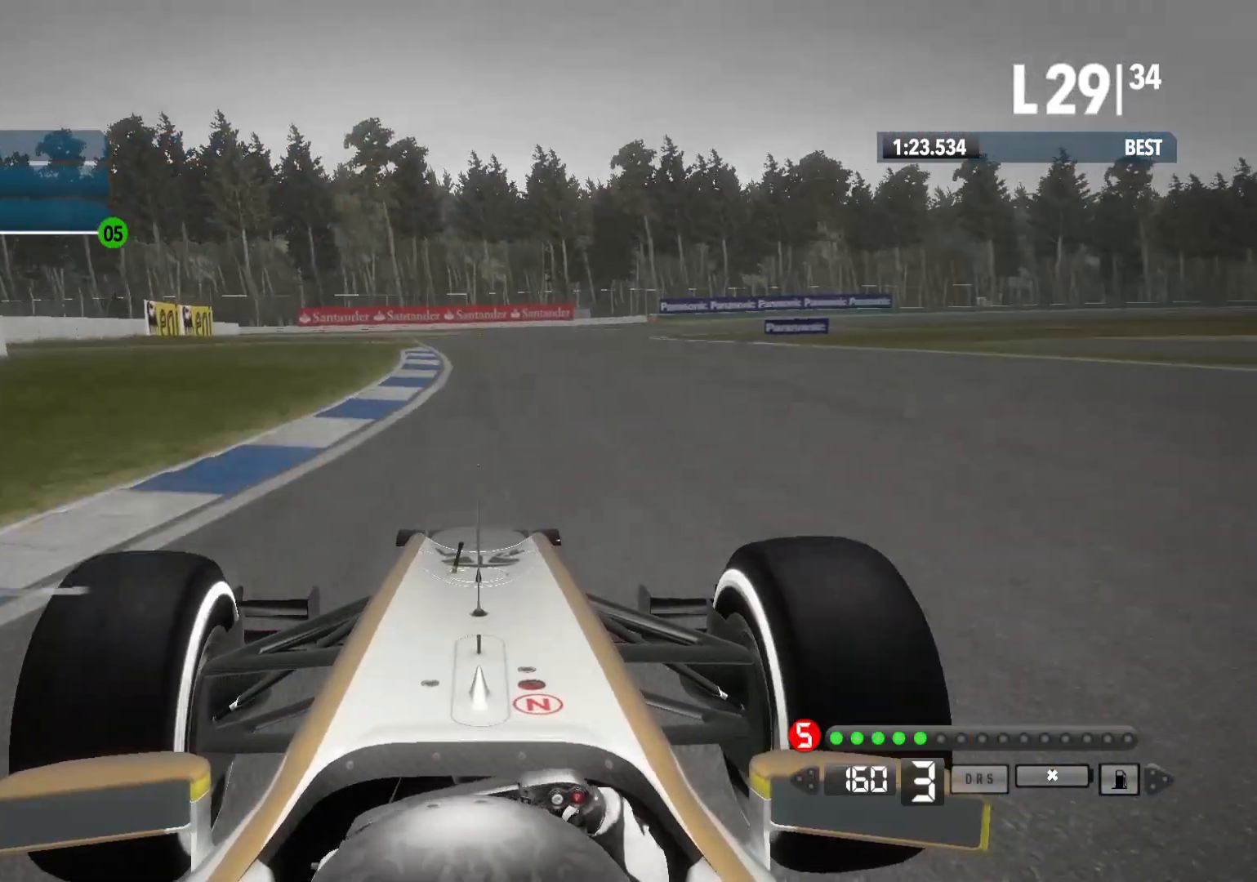
{"buttons": ["R2"], "left_stick": "right", "right_stick": "center", "events": [[33, "left_stick", "center"], [133, "A", "down"], [150, "left_stick", "right"], [233, "A", "up"]]}
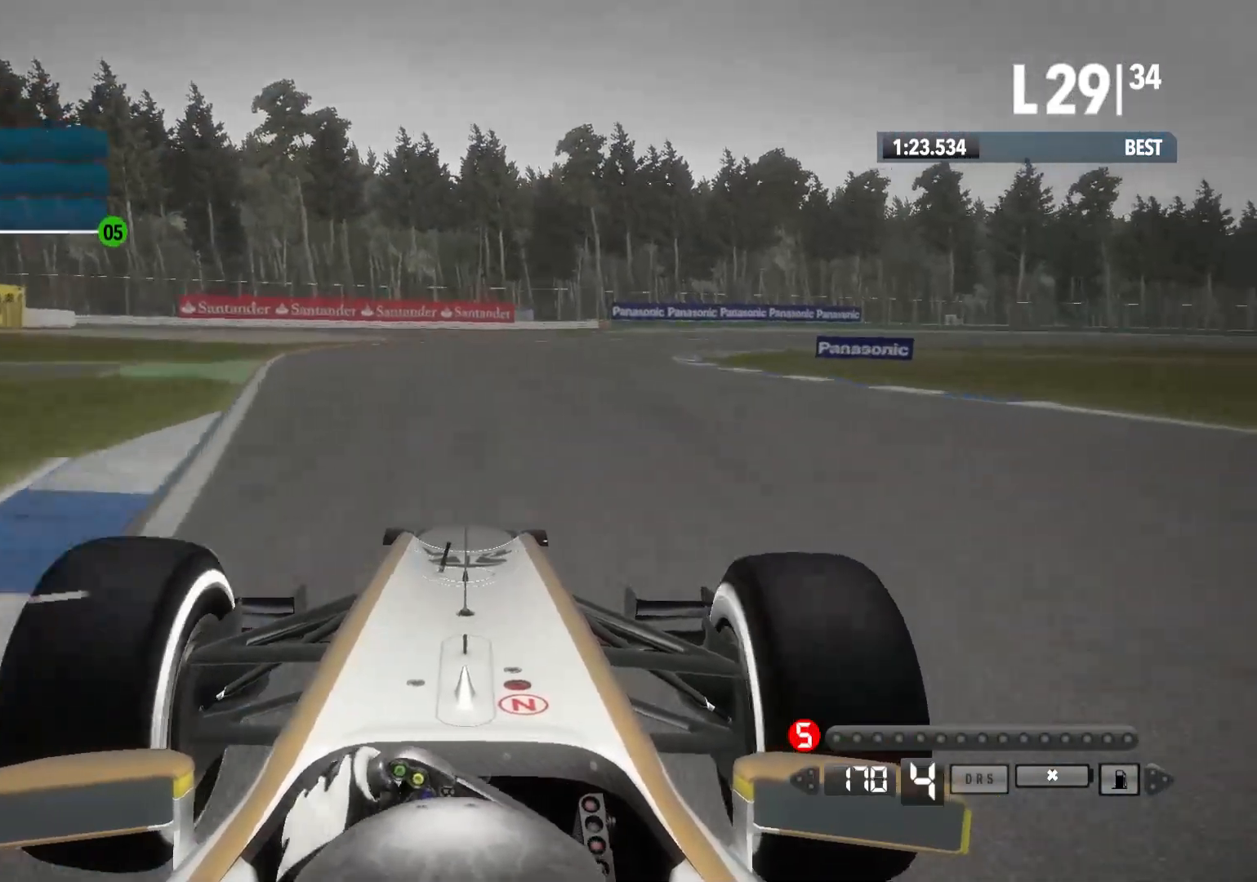
{"buttons": ["R2"], "left_stick": "right", "right_stick": "center", "events": []}
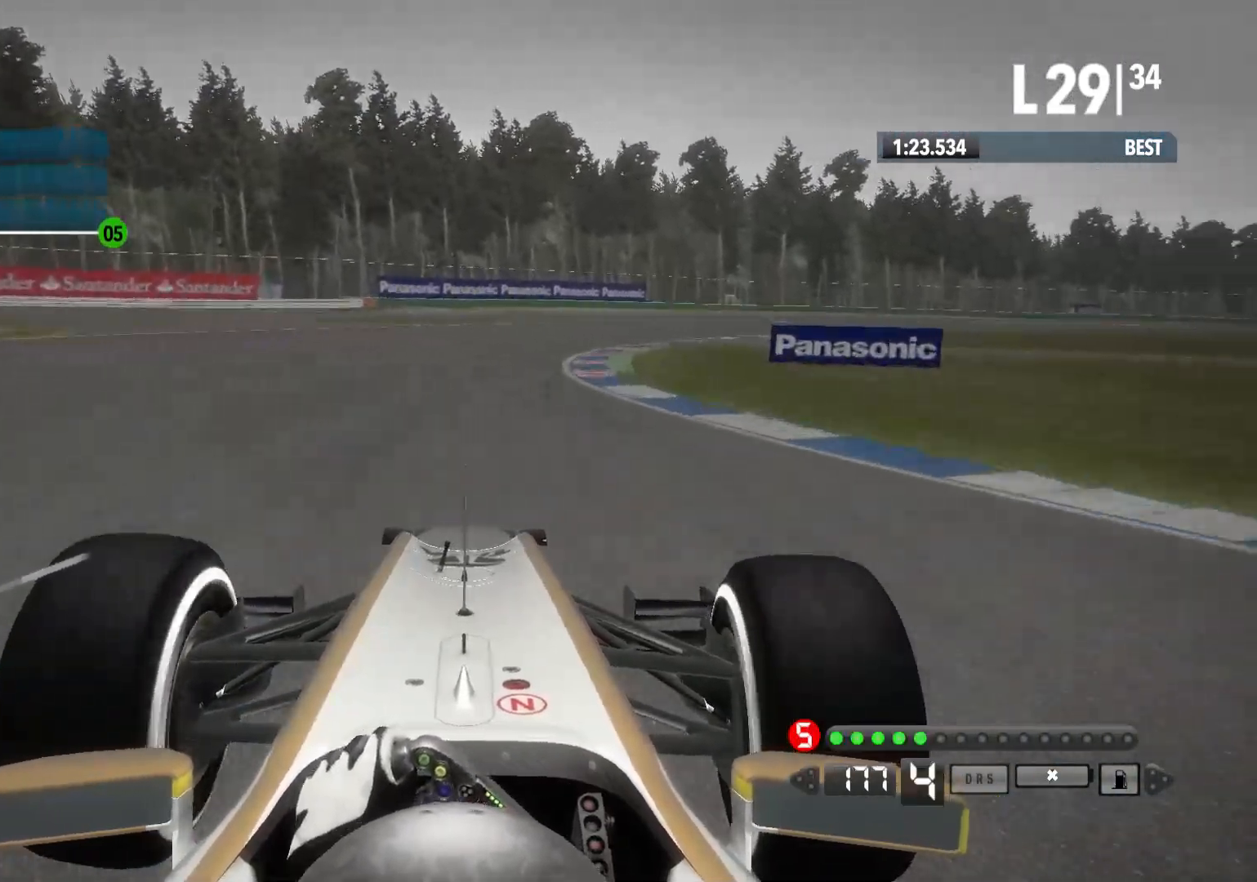
{"buttons": ["R2"], "left_stick": "right", "right_stick": "center", "events": []}
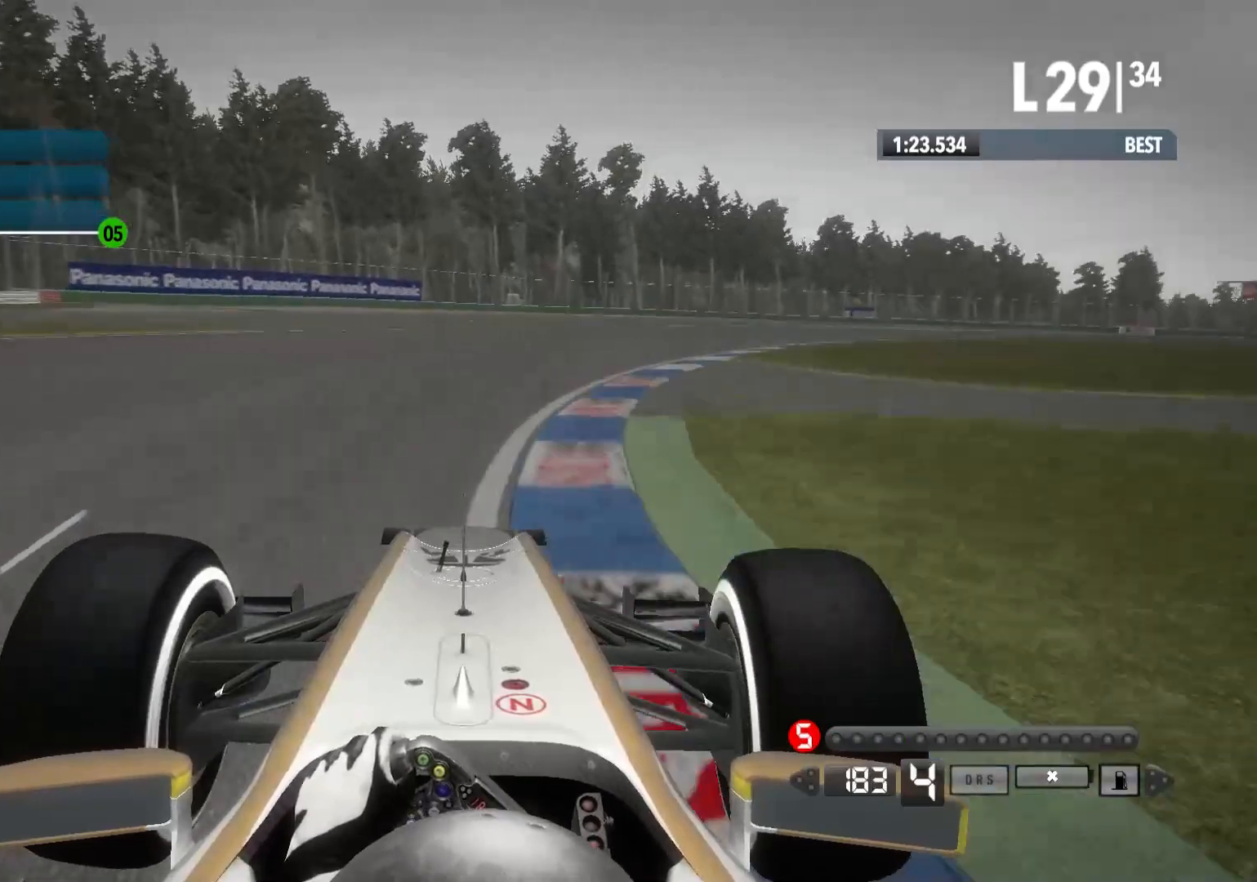
{"buttons": ["R2"], "left_stick": "right", "right_stick": "center", "events": []}
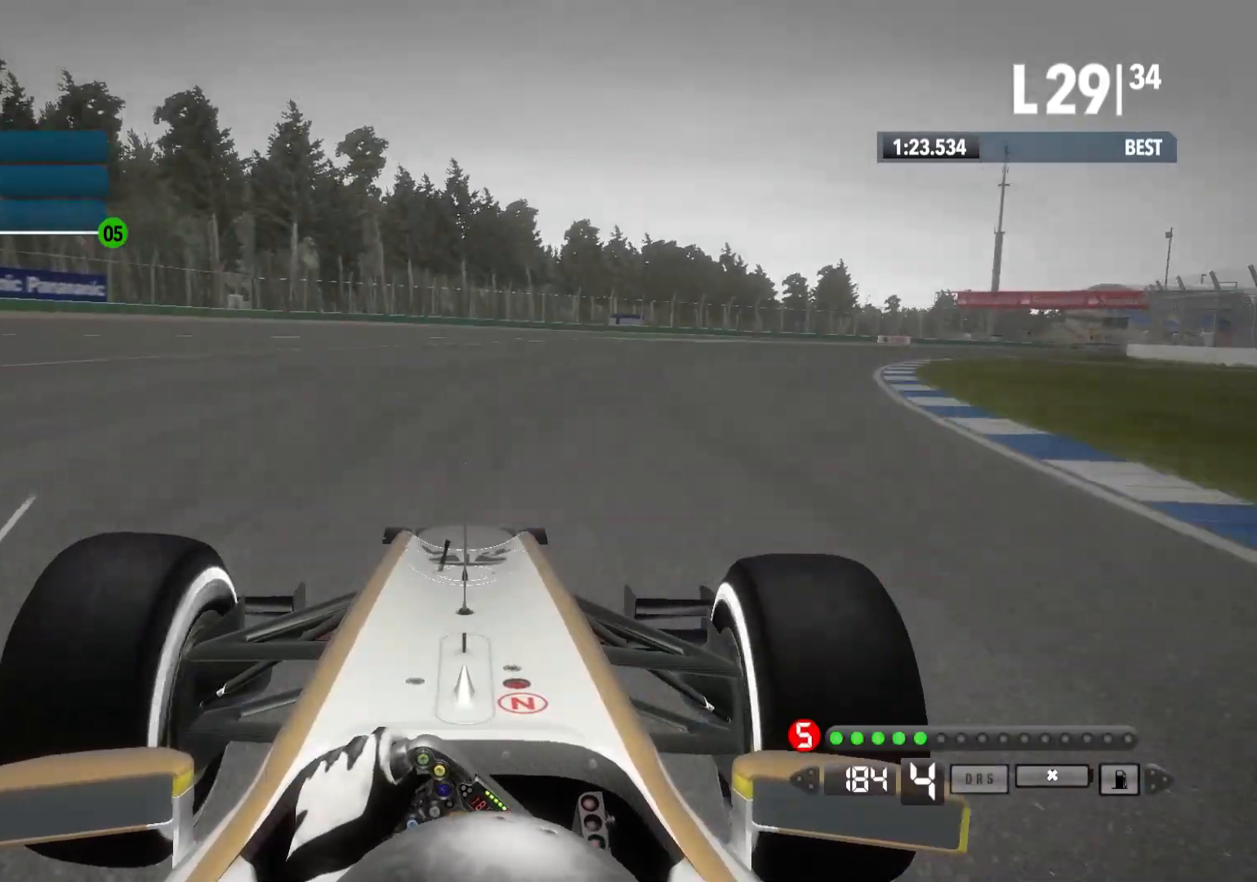
{"buttons": ["A", "R2"], "left_stick": "right", "right_stick": "center", "events": [[433, "A", "down"]]}
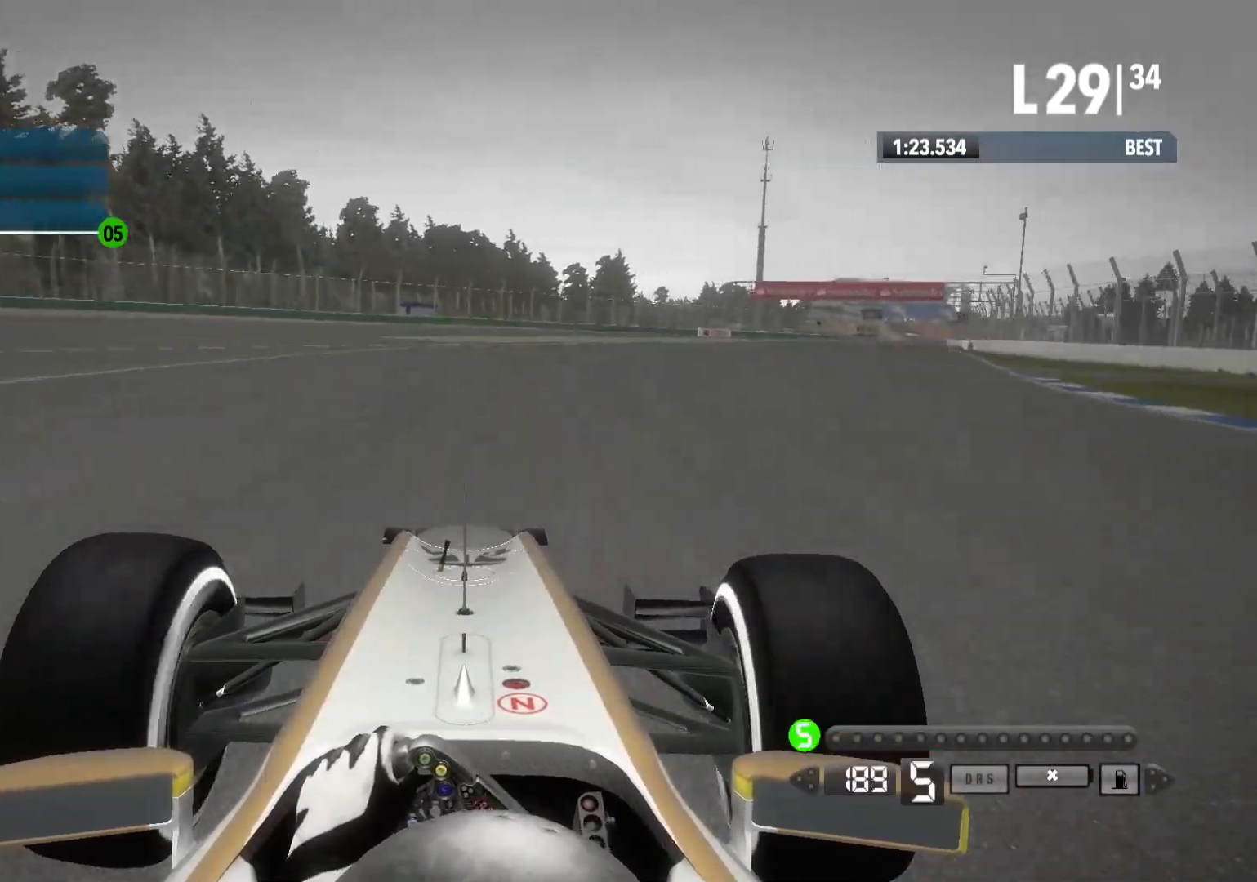
{"buttons": ["R2"], "left_stick": "right", "right_stick": "center", "events": [[33, "A", "up"]]}
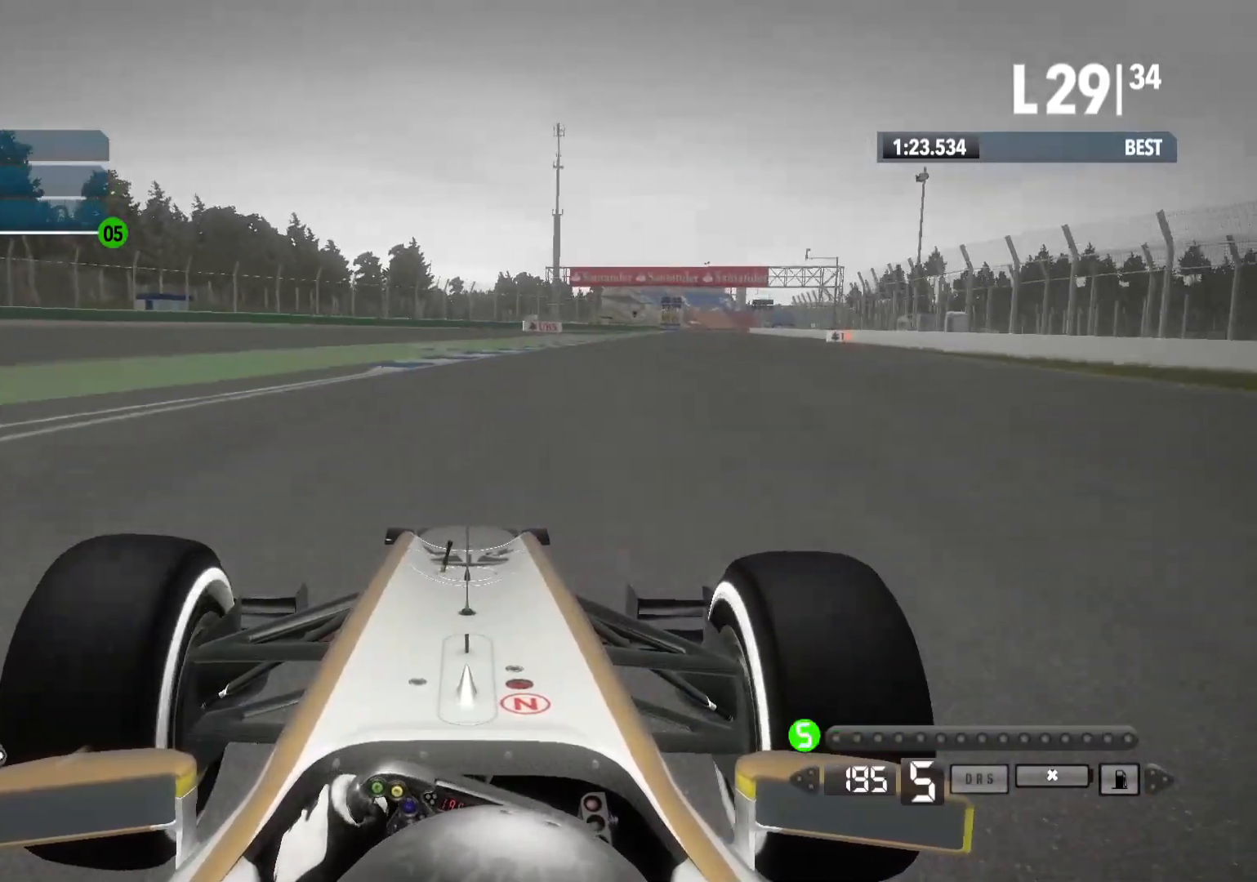
{"buttons": ["R2"], "left_stick": "right", "right_stick": "center", "events": []}
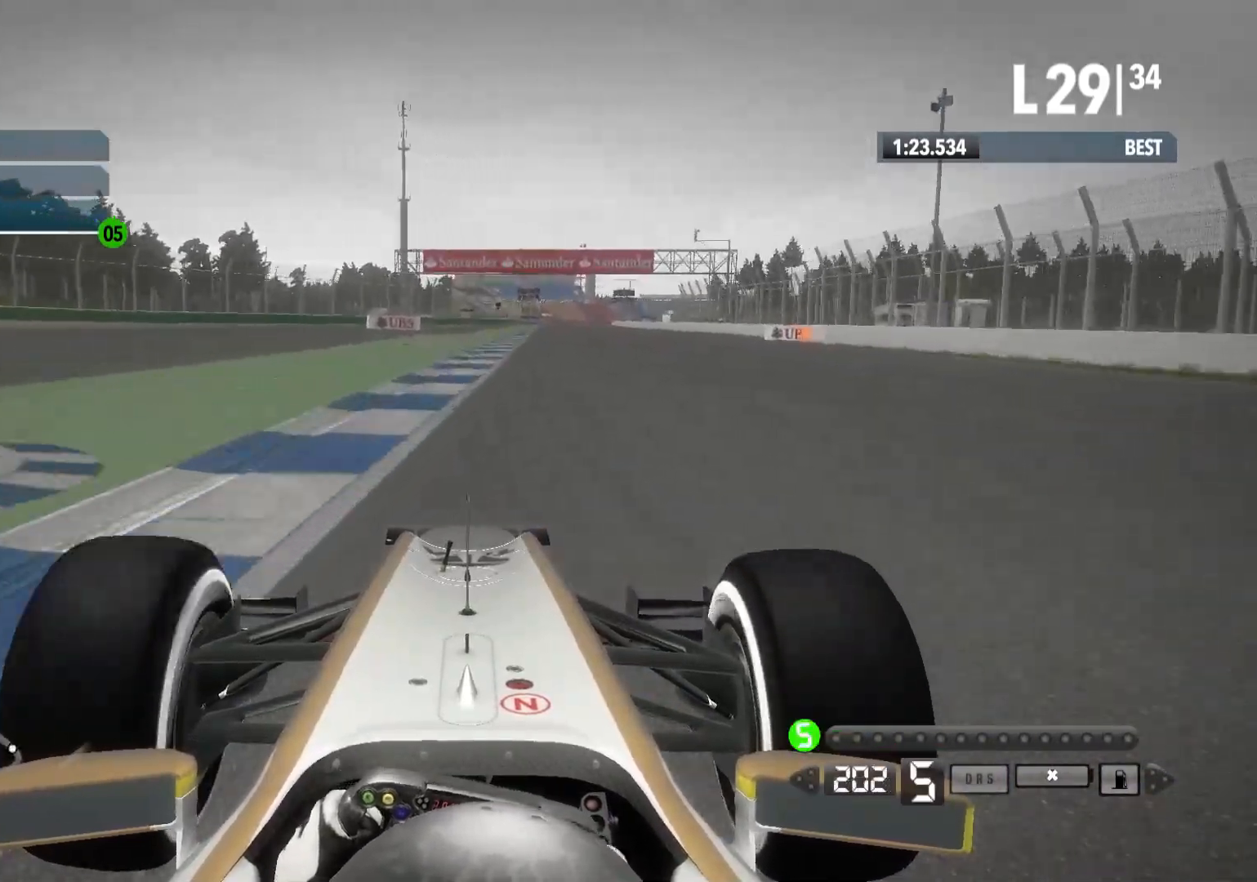
{"buttons": ["R2"], "left_stick": "center", "right_stick": "center", "events": [[400, "left_stick", "center"]]}
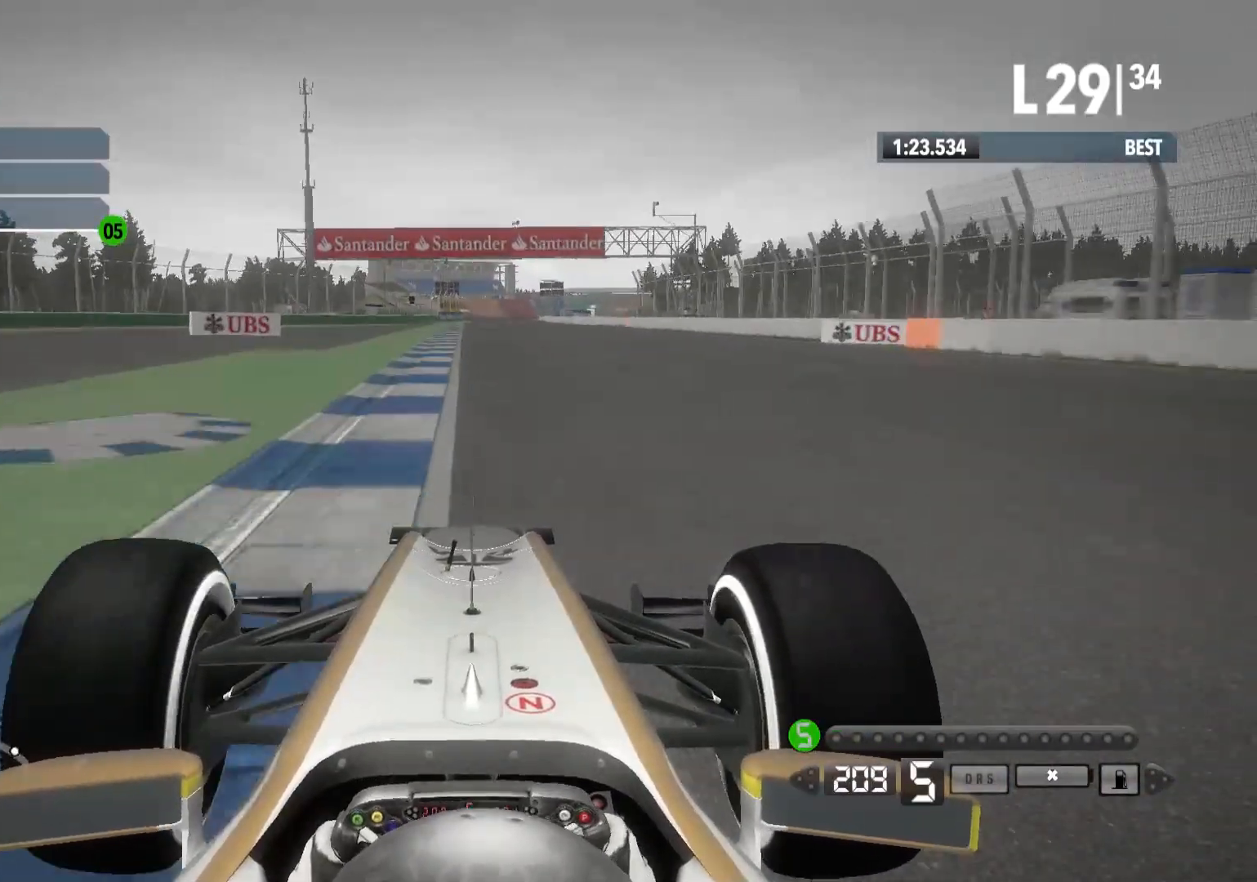
{"buttons": ["R2"], "left_stick": "center", "right_stick": "center", "events": [[50, "left_stick", "left"], [217, "left_stick", "center"]]}
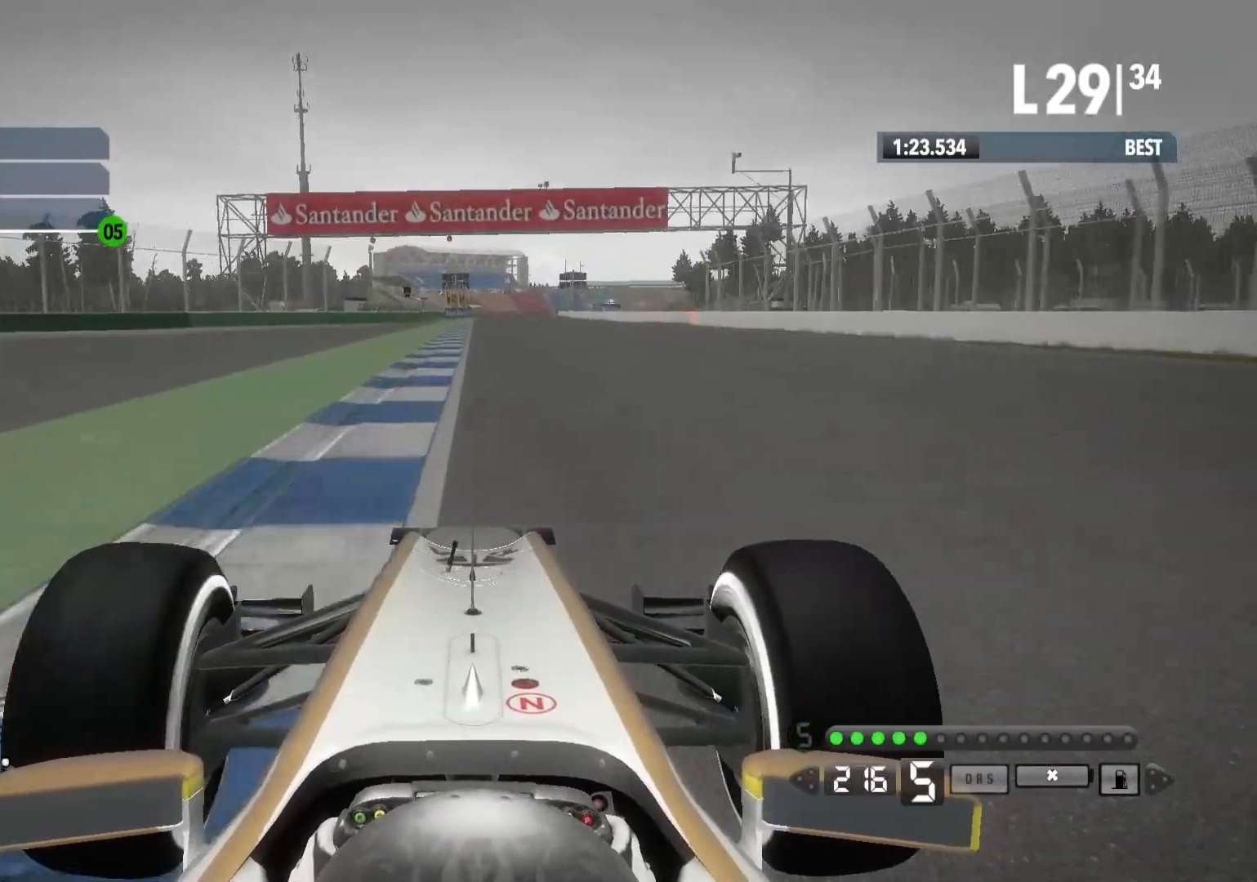
{"buttons": ["R2"], "left_stick": "center", "right_stick": "center", "events": []}
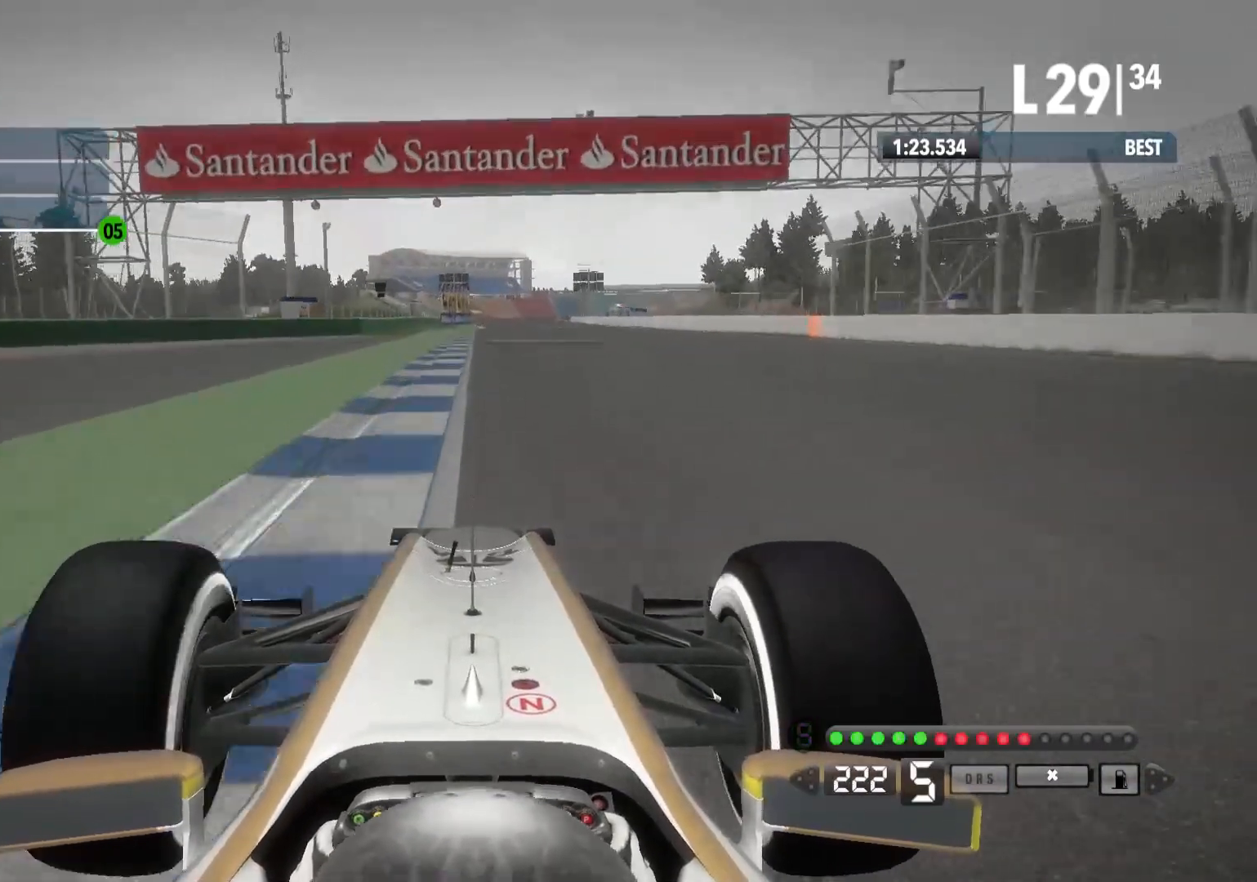
{"buttons": ["R2"], "left_stick": "center", "right_stick": "center", "events": []}
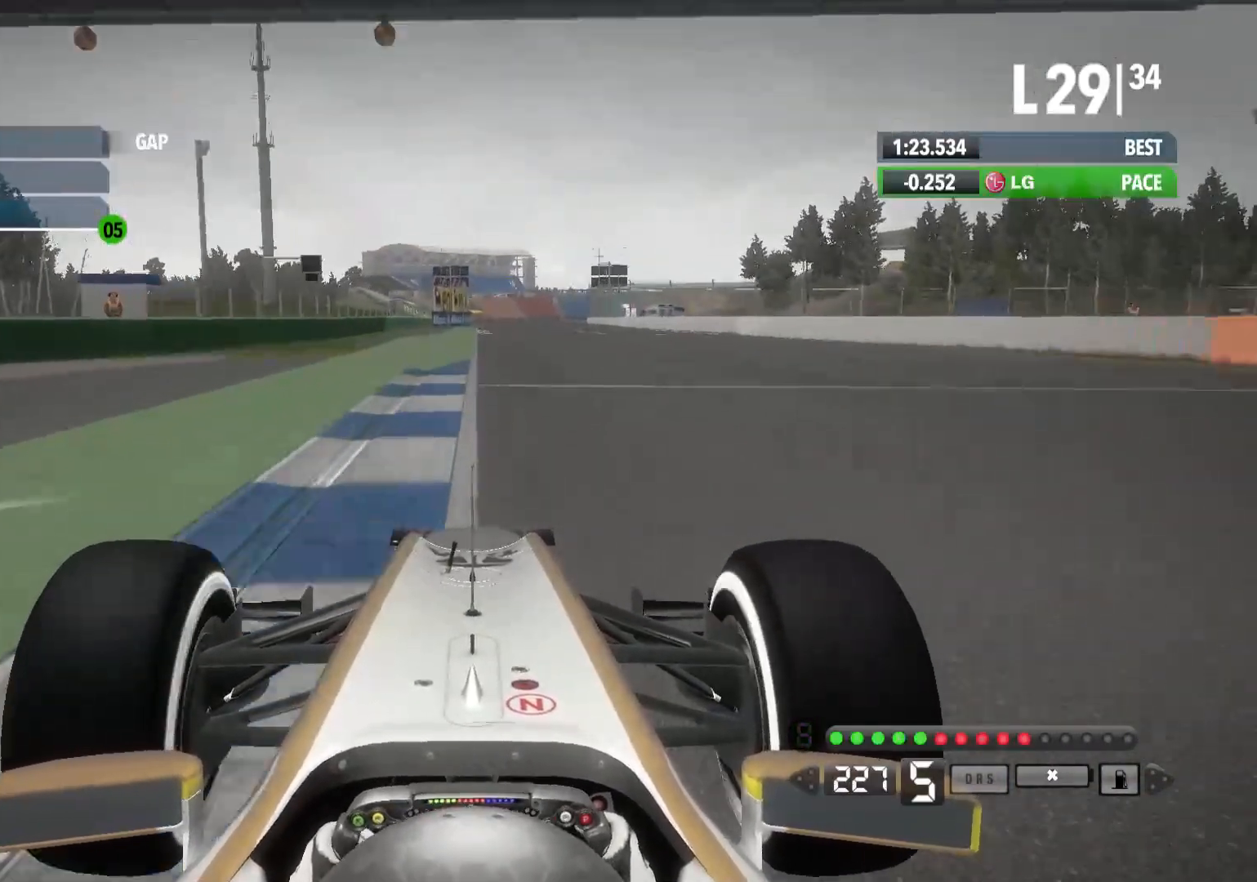
{"buttons": ["R2"], "left_stick": "center", "right_stick": "center", "events": [[17, "A", "down"], [167, "A", "up"]]}